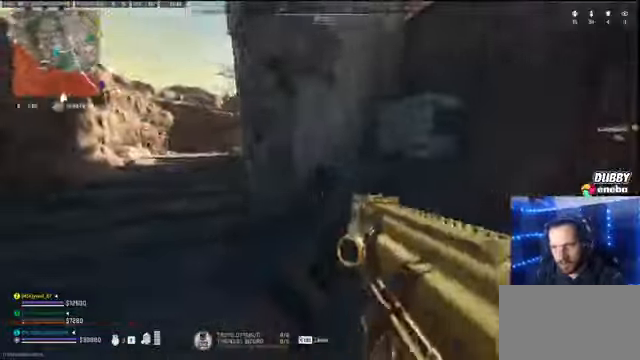
Gameplay with keyboard and mouse; each line is a JSON object with the keys and mouse buttons held at the frame after it. "events" lists presses ("down") and releases ("up") of "1", "2", "3", "4", "5", "a", "alt", "c", "caps_lock", "ctrl", "d", "e", "f", "g", "q", "r", "s", "shift", "space", "t", "tab", "v", "w", "x", "z" and "mouse_wheel" between this image and that frame as [ms after this image, input, new state], when the widget could be followed in between. "mouse_wheel" = the "wheel" button of the "mouse" list. No other keys are recorded. "wheel" means that the mouse wheel is clicked or scrolled. Not read: mouse_move.
{"keys": ["shift", "space", "w"], "mouse": [], "events": [[233, "w", "down"], [300, "d", "up"], [333, "shift", "down"], [433, "space", "down"]]}
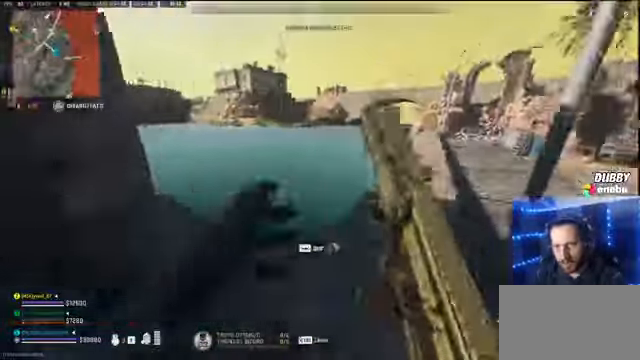
{"keys": ["shift", "w"], "mouse": [], "events": [[33, "shift", "up"], [33, "space", "up"], [167, "d", "down"], [200, "w", "up"], [267, "w", "down"], [300, "shift", "down"], [367, "d", "up"]]}
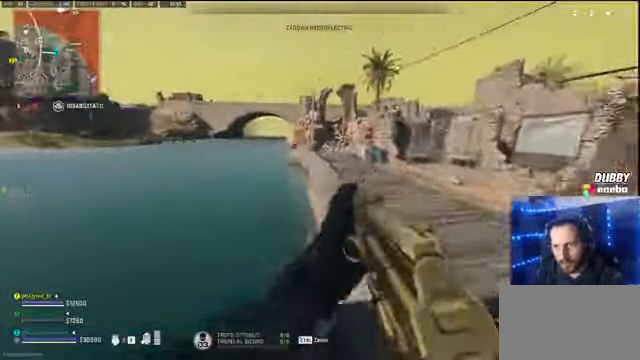
{"keys": ["shift", "w"], "mouse": [], "events": []}
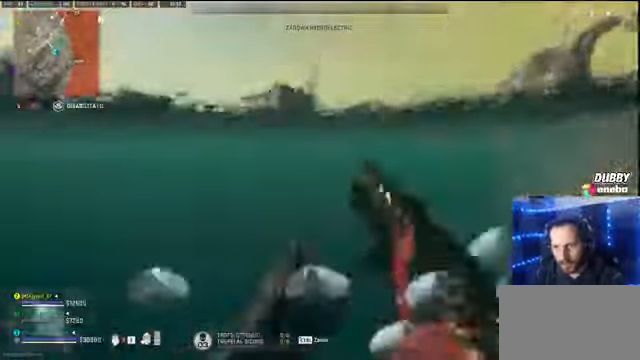
{"keys": ["shift", "w"], "mouse": [], "events": []}
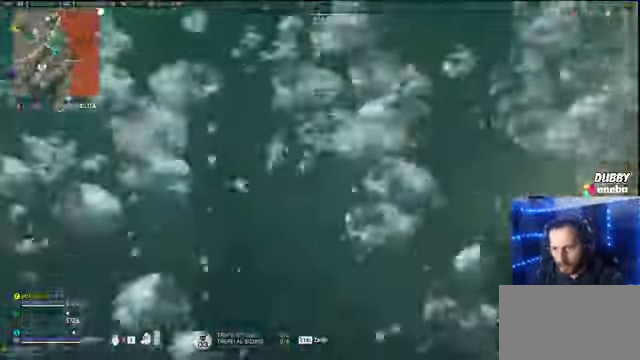
{"keys": ["shift", "w"], "mouse": [], "events": []}
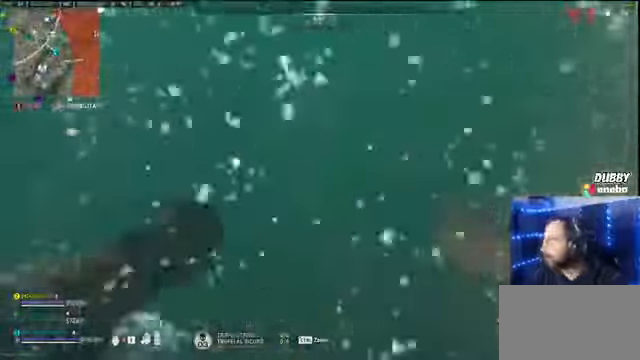
{"keys": ["shift", "w"], "mouse": [], "events": []}
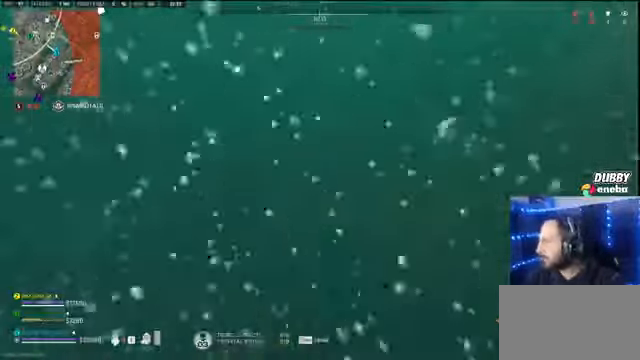
{"keys": ["shift", "w"], "mouse": [], "events": []}
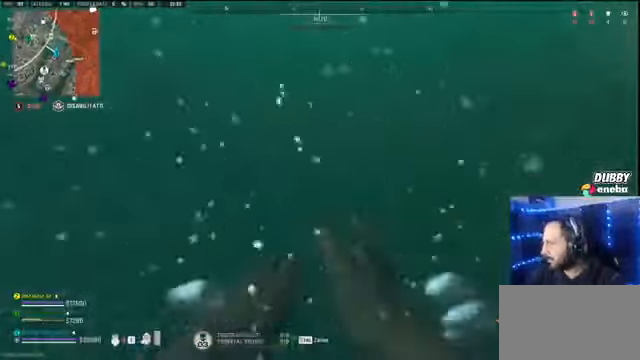
{"keys": ["shift", "w"], "mouse": [], "events": []}
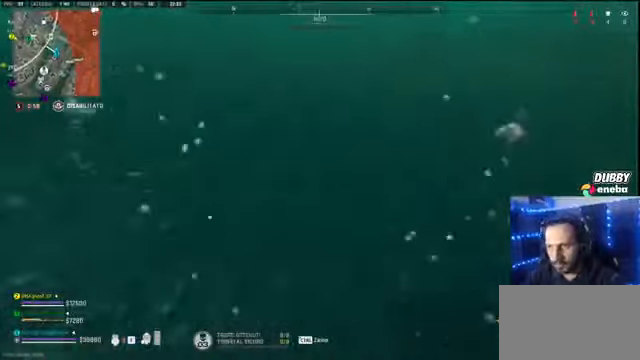
{"keys": ["shift", "w"], "mouse": [], "events": []}
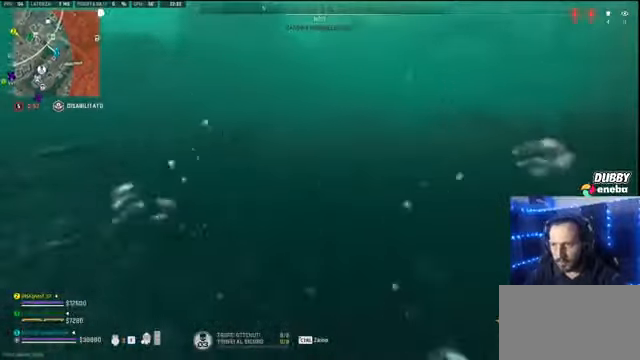
{"keys": ["shift", "w"], "mouse": [], "events": []}
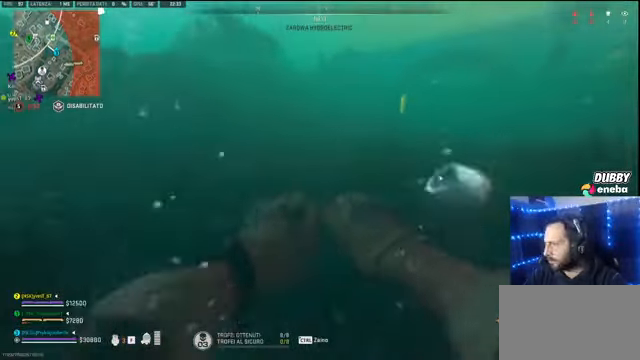
{"keys": ["shift", "w"], "mouse": [], "events": []}
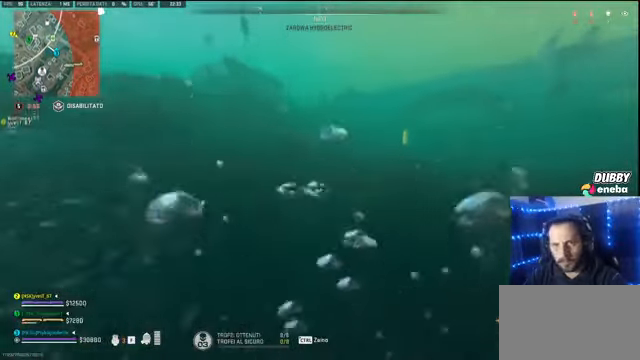
{"keys": ["shift", "space", "w"], "mouse": [], "events": [[466, "space", "down"]]}
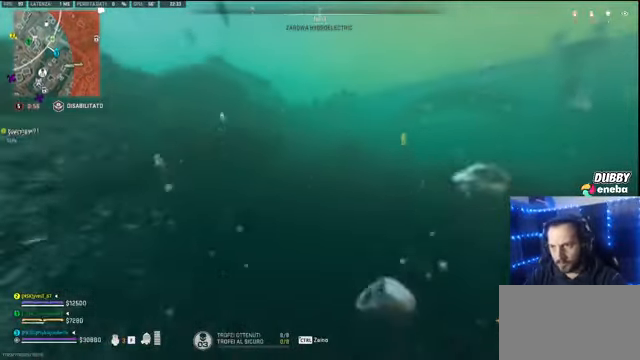
{"keys": ["shift", "space", "w"], "mouse": [], "events": []}
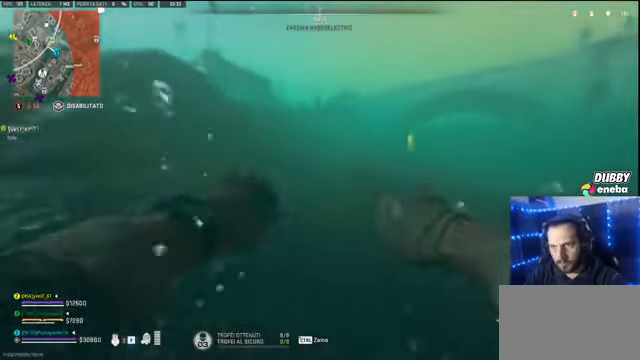
{"keys": ["shift", "w"], "mouse": [], "events": [[366, "space", "up"]]}
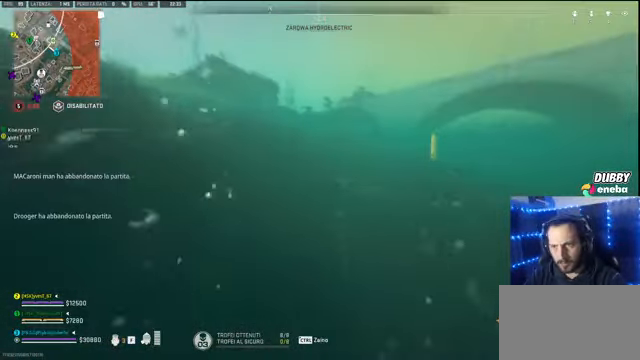
{"keys": ["shift", "w"], "mouse": [], "events": []}
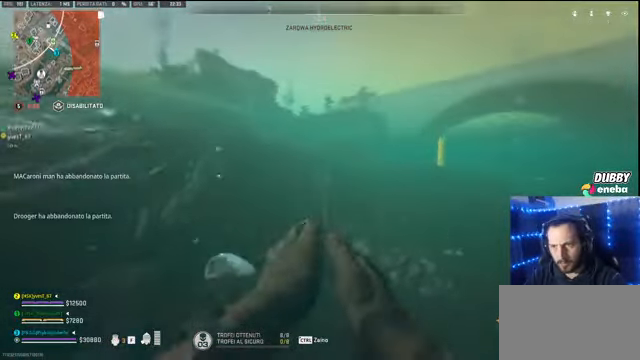
{"keys": ["shift", "w"], "mouse": [], "events": []}
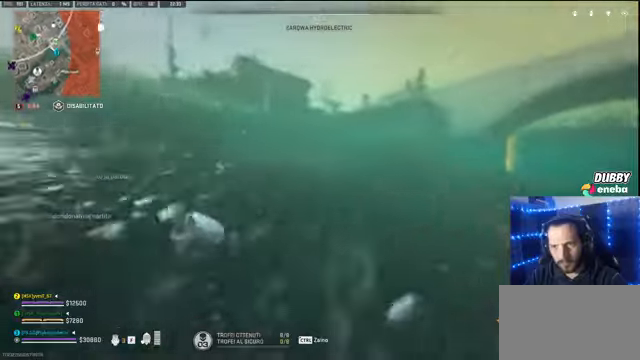
{"keys": ["shift", "w"], "mouse": [], "events": []}
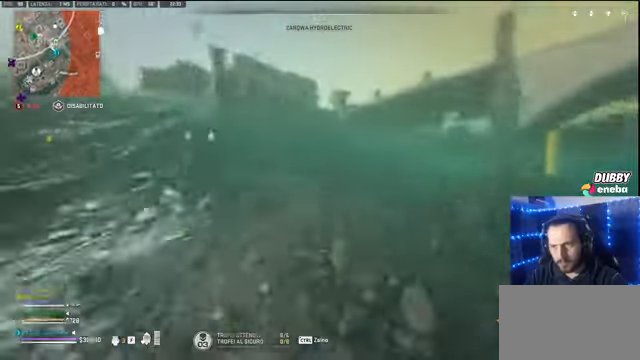
{"keys": ["shift", "space", "w"], "mouse": [], "events": [[500, "space", "down"]]}
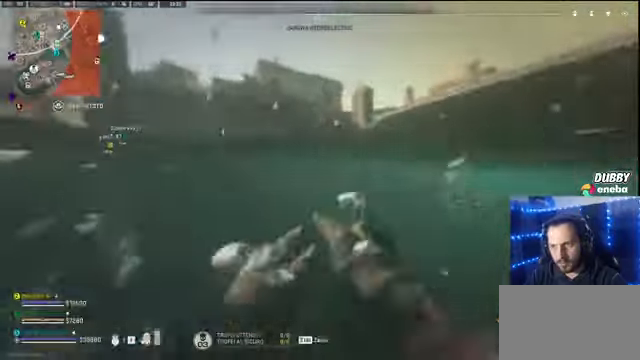
{"keys": ["shift", "w"], "mouse": [], "events": [[300, "space", "up"], [400, "space", "down"], [467, "space", "up"]]}
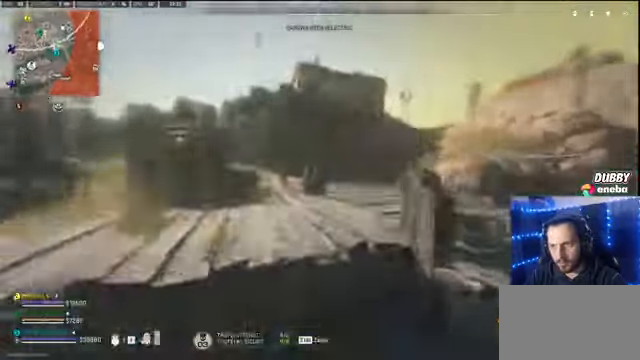
{"keys": ["w"], "mouse": [], "events": [[300, "shift", "up"]]}
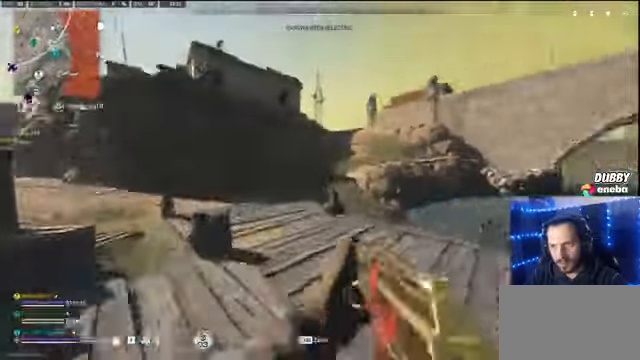
{"keys": ["shift", "w"], "mouse": [], "events": [[100, "shift", "down"]]}
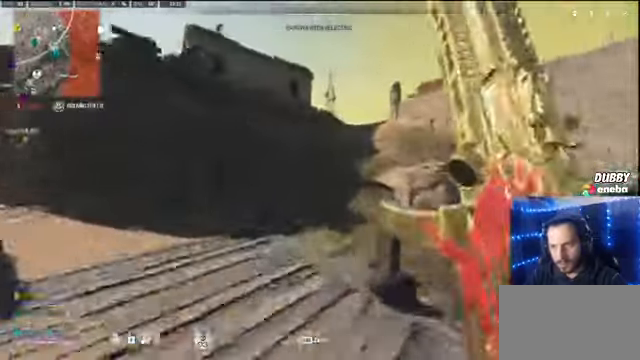
{"keys": ["shift", "w"], "mouse": [], "events": []}
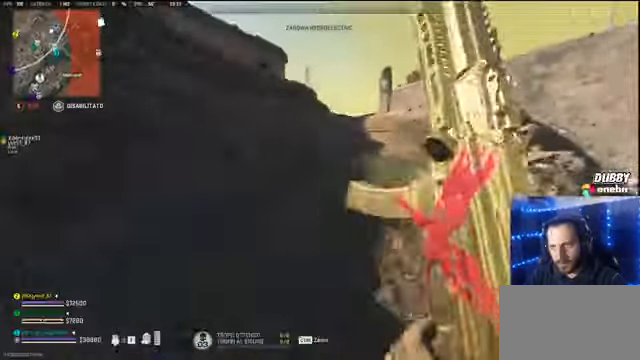
{"keys": ["shift", "w"], "mouse": [], "events": []}
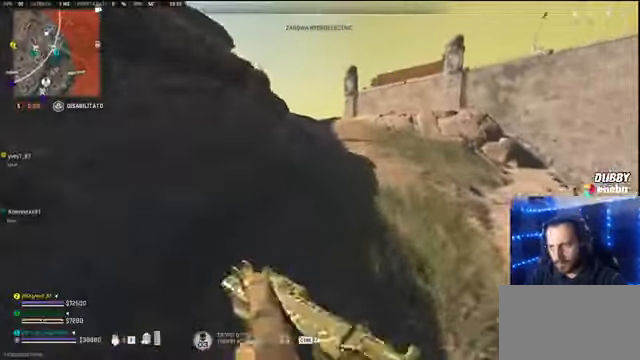
{"keys": ["shift", "w"], "mouse": [], "events": []}
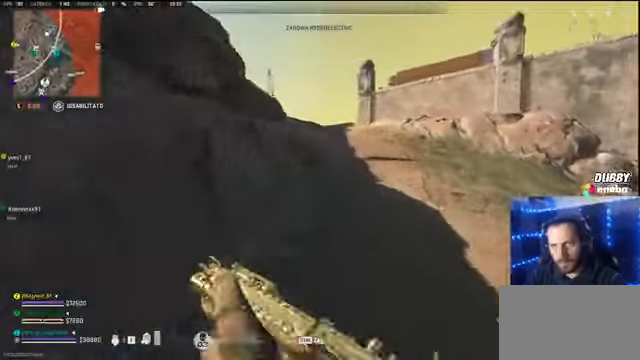
{"keys": ["d", "shift", "w"], "mouse": [], "events": [[334, "d", "down"]]}